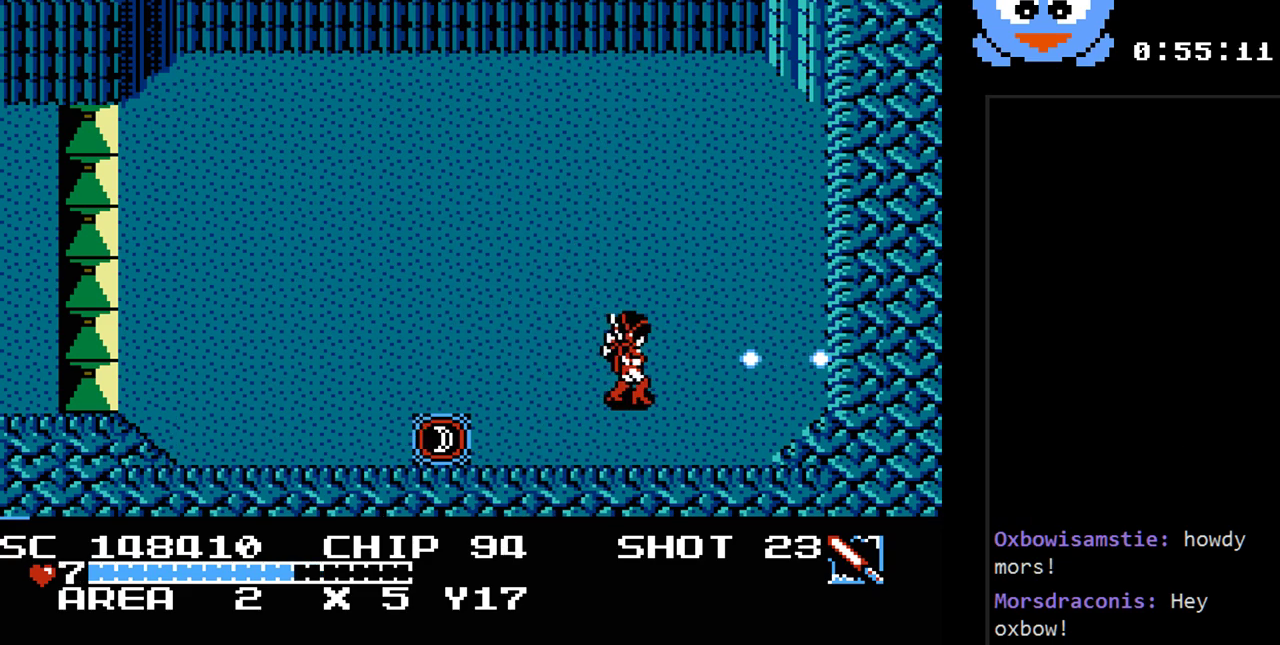
Gameplay with a controller (Nintendo layout); each line is a JSON object with the inputs held at the frame after it. "events" lists button and stick changes between this image and that frame as [ms after this image, input, new state], when the widget could be followed in between. Not read: L3 R3.
{"buttons": [], "events": [[83, "DPAD_LEFT", "down"], [83, "DPAD_UP", "down"], [183, "DPAD_LEFT", "up"], [467, "DPAD_UP", "up"]]}
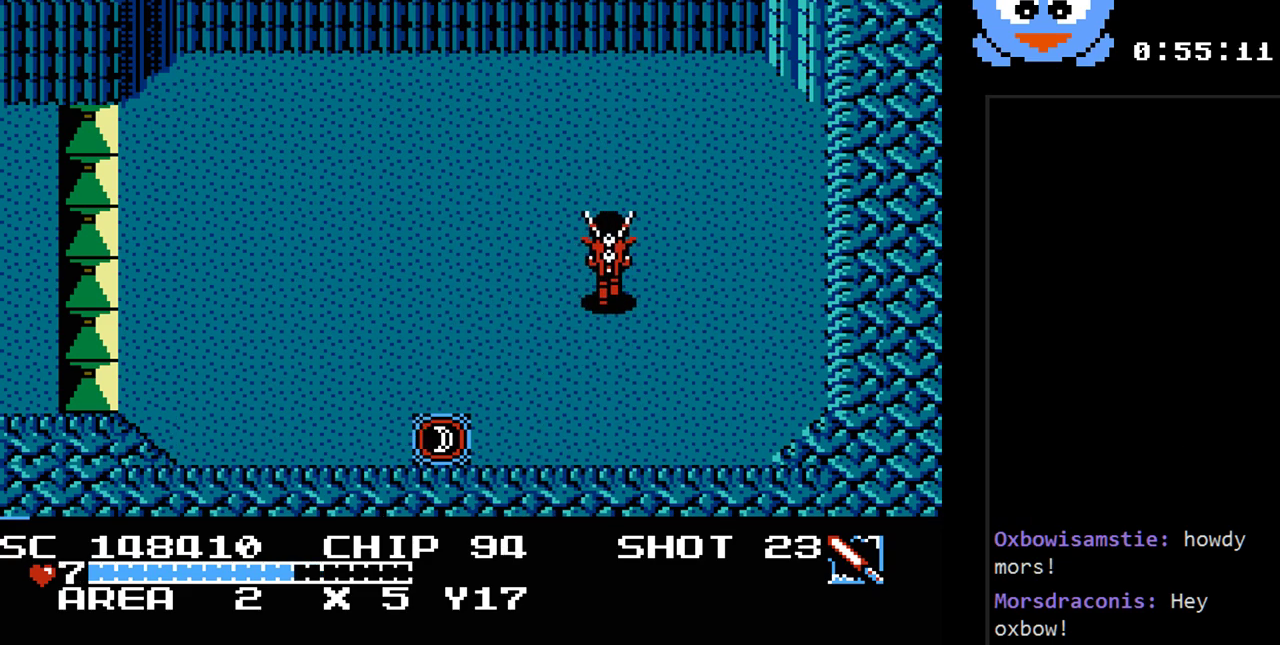
{"buttons": ["Y"], "events": [[167, "DPAD_LEFT", "down"], [267, "Y", "down"], [300, "DPAD_LEFT", "up"]]}
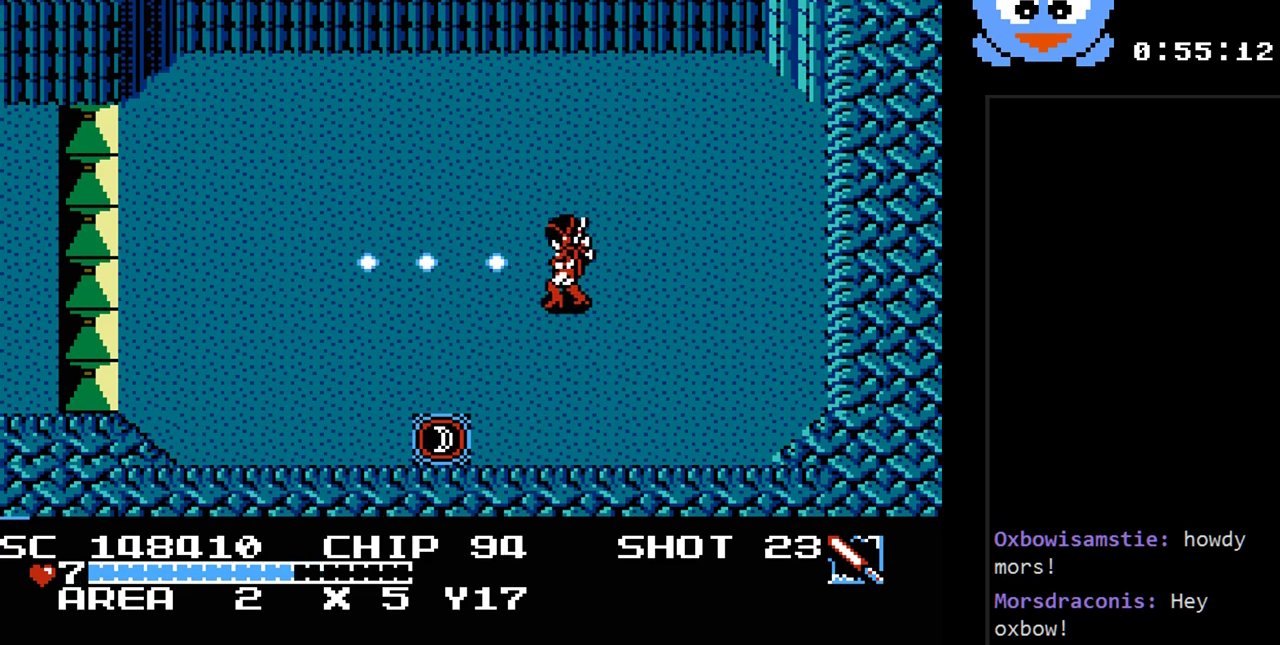
{"buttons": ["Y", "DPAD_RIGHT"], "events": [[467, "DPAD_RIGHT", "down"]]}
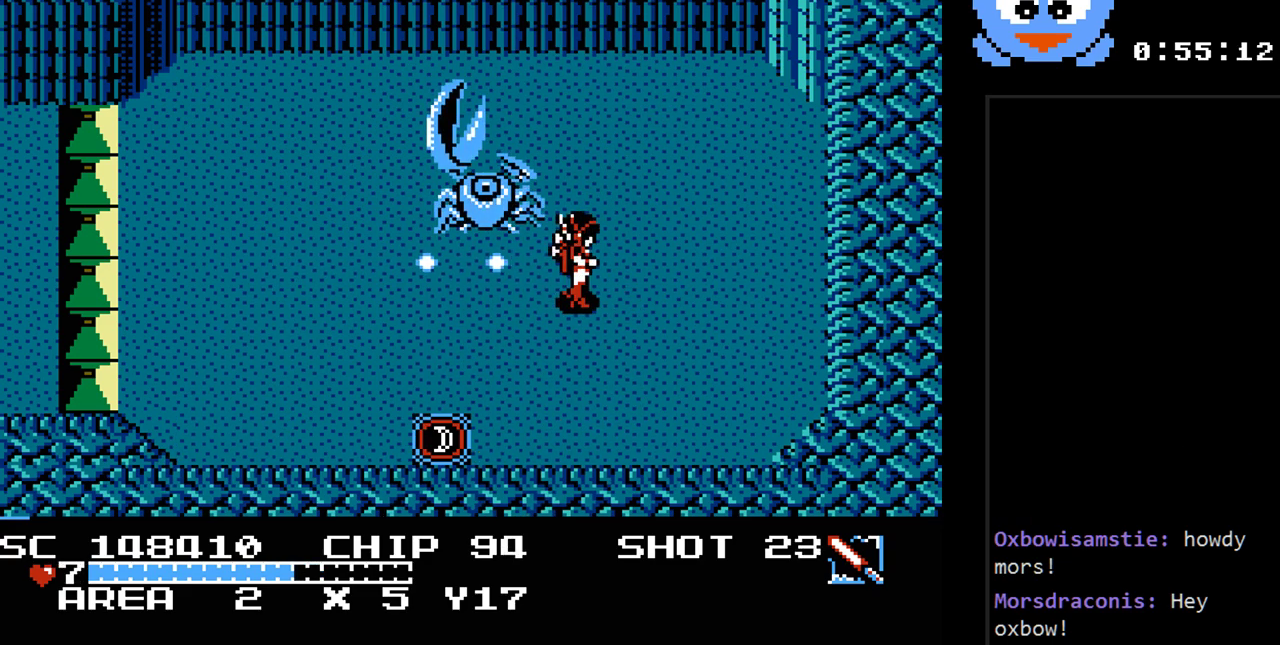
{"buttons": ["B", "Y"], "events": [[100, "Y", "up"], [250, "DPAD_UP", "down"], [283, "DPAD_RIGHT", "up"], [350, "DPAD_LEFT", "down"], [417, "B", "down"], [417, "DPAD_UP", "up"], [417, "Y", "down"], [500, "DPAD_LEFT", "up"]]}
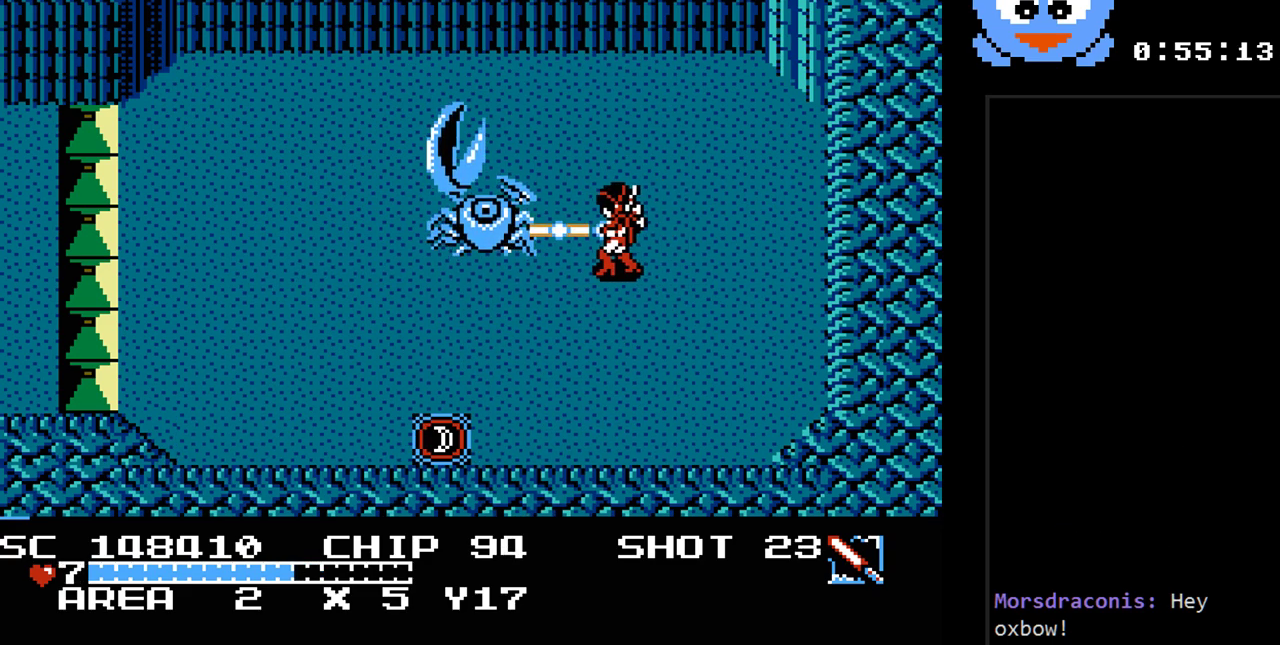
{"buttons": ["B", "Y"], "events": []}
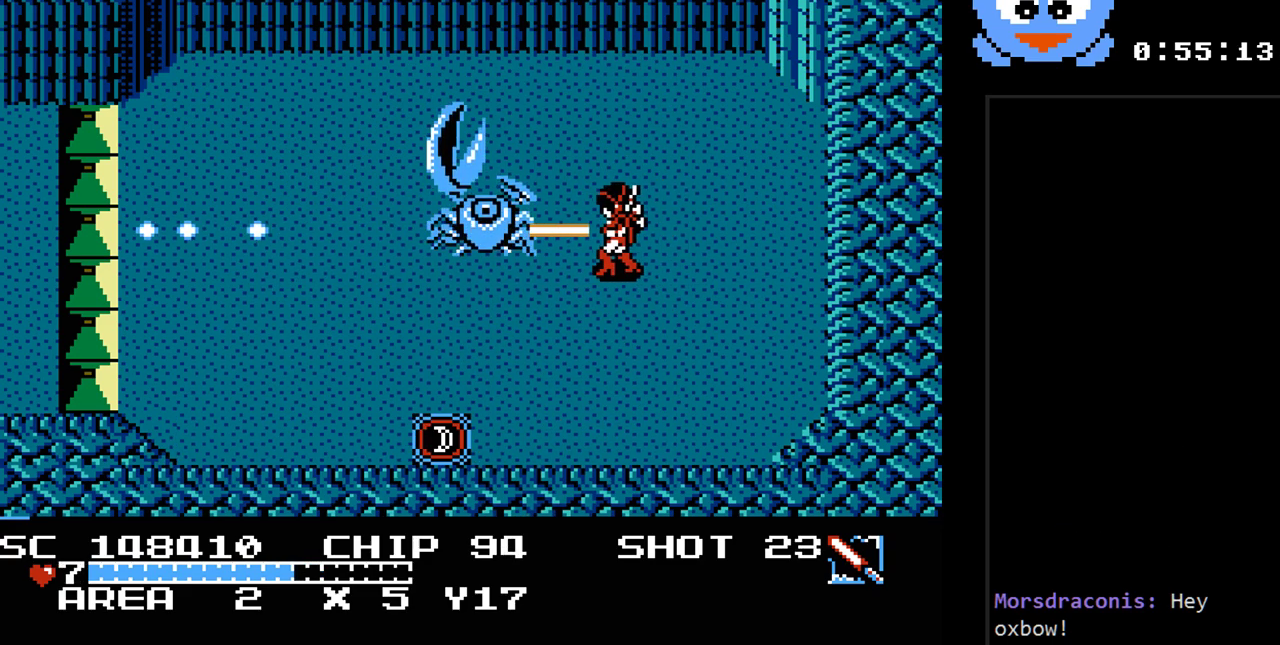
{"buttons": ["B", "Y"], "events": []}
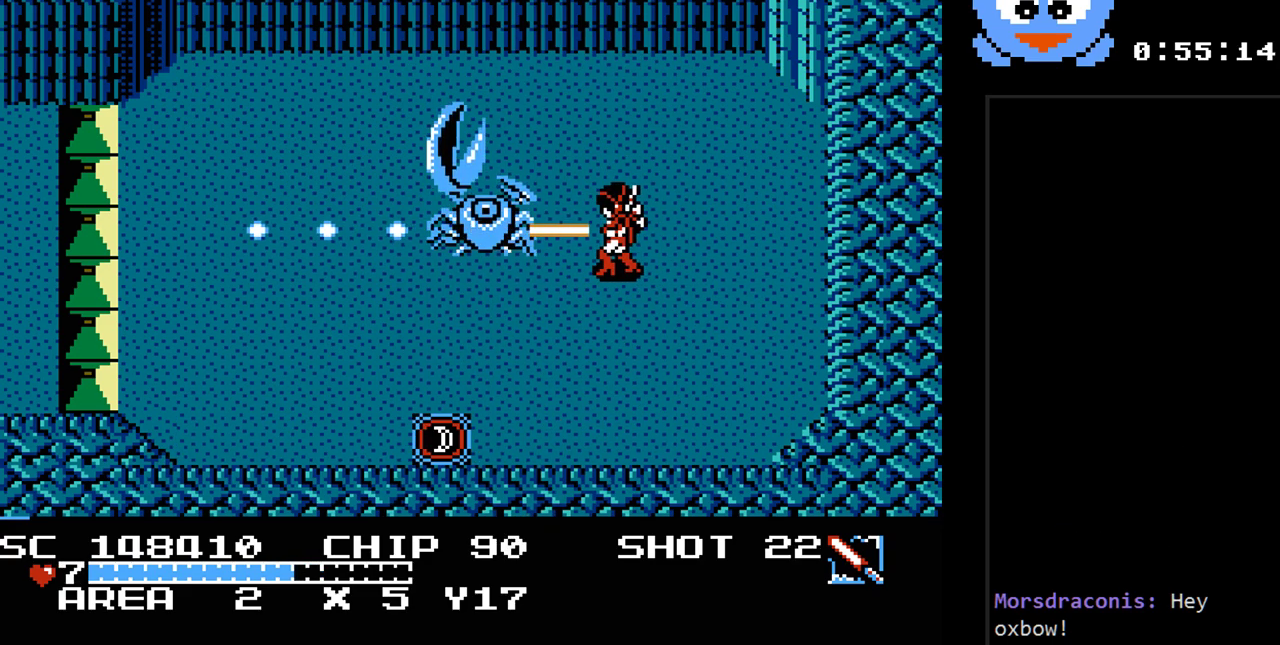
{"buttons": ["B", "Y"], "events": [[67, "B", "up"], [133, "DPAD_RIGHT", "down"], [133, "Y", "up"], [217, "DPAD_UP", "down"], [283, "DPAD_LEFT", "down"], [283, "DPAD_RIGHT", "up"], [317, "DPAD_UP", "up"], [317, "Y", "down"], [417, "DPAD_LEFT", "up"], [450, "B", "down"]]}
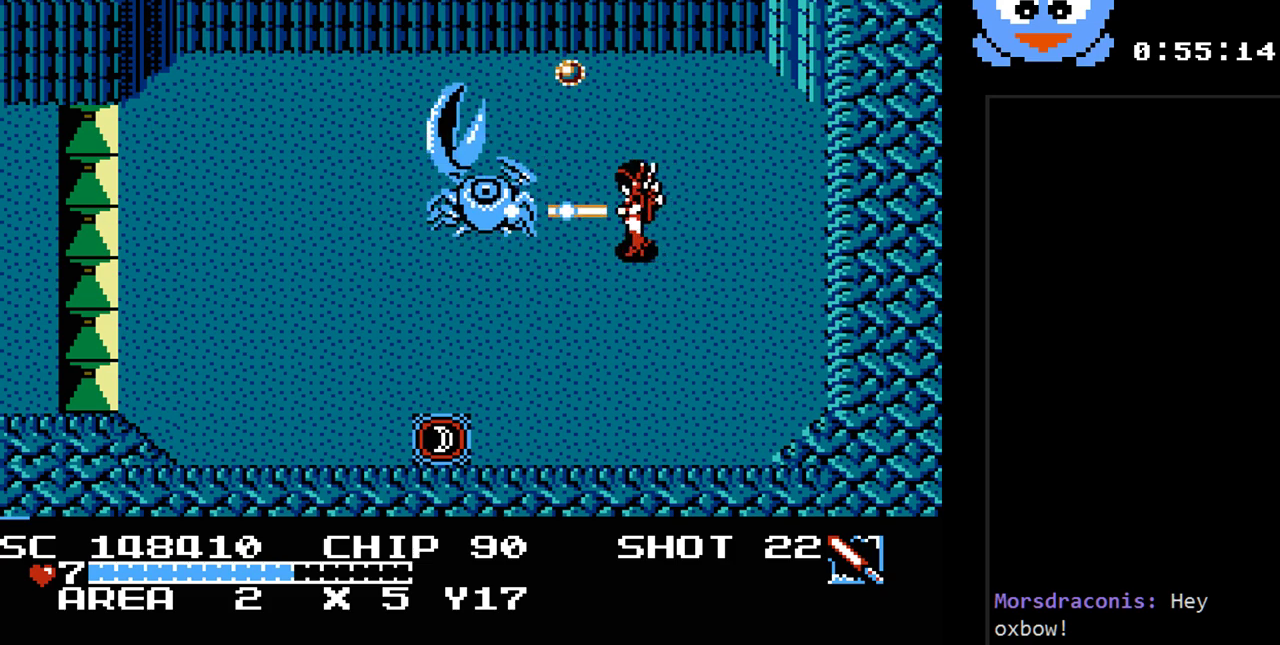
{"buttons": ["B", "Y"], "events": [[50, "DPAD_LEFT", "down"], [100, "DPAD_UP", "down"], [133, "DPAD_LEFT", "up"], [200, "DPAD_UP", "up"], [300, "DPAD_LEFT", "down"], [433, "DPAD_LEFT", "up"]]}
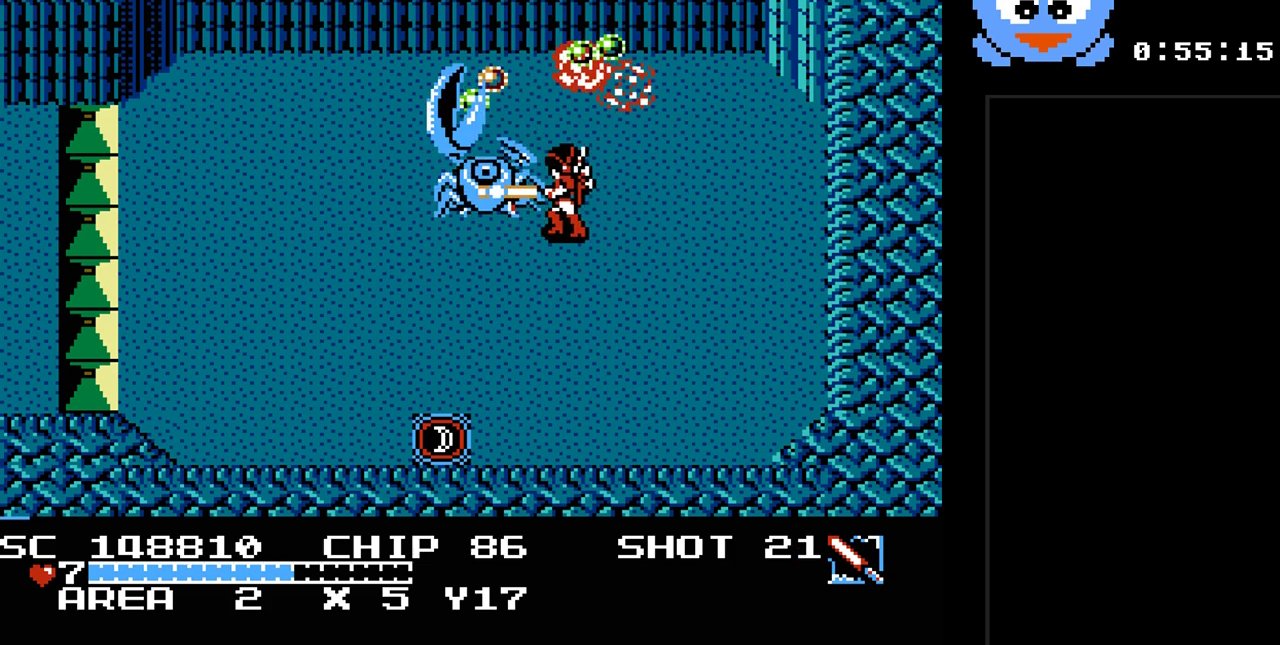
{"buttons": ["B", "Y"], "events": []}
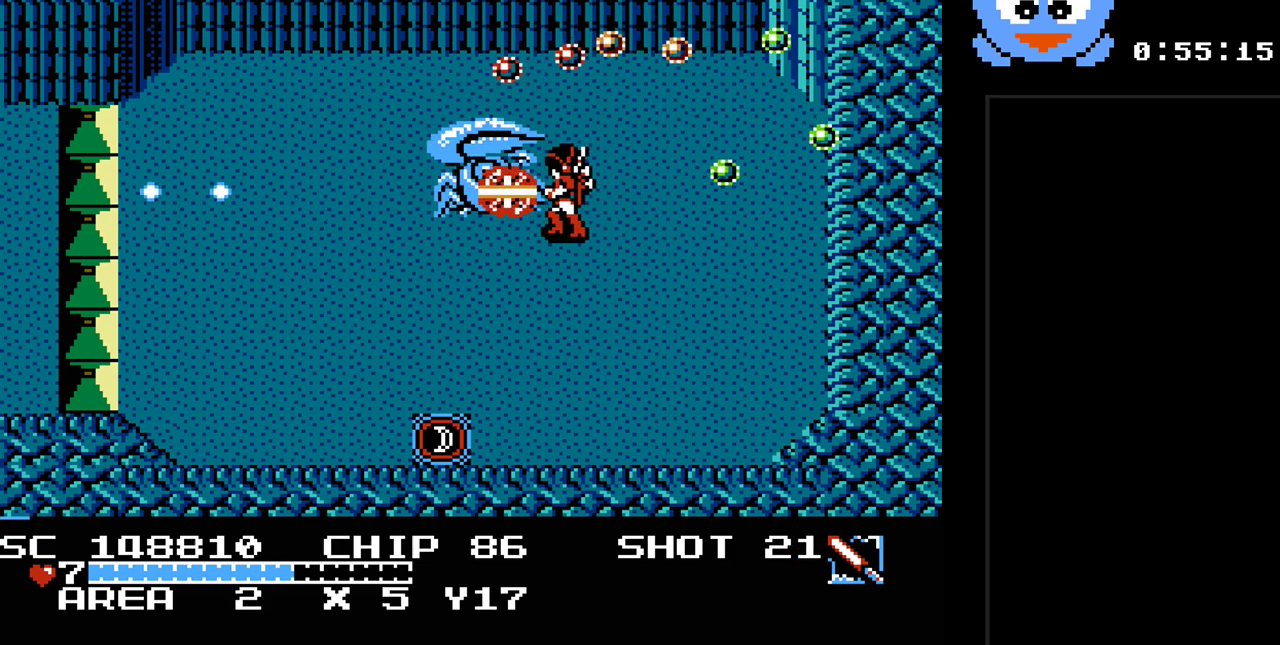
{"buttons": ["B", "Y"], "events": []}
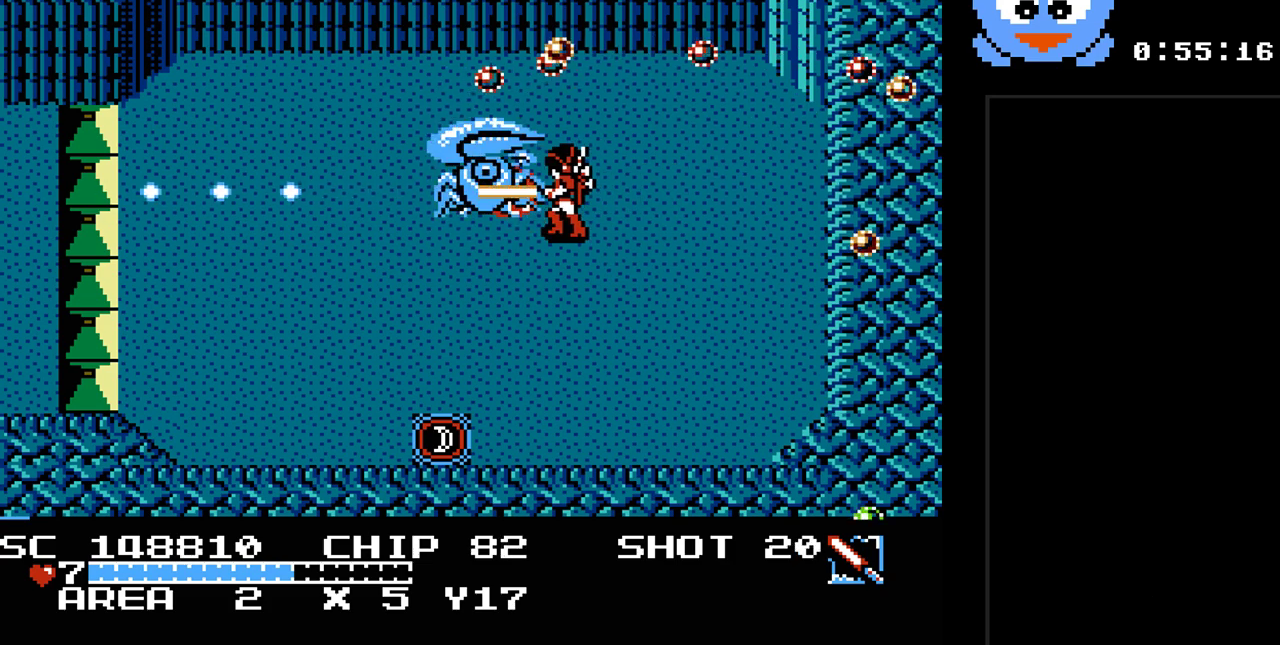
{"buttons": ["B", "Y"], "events": []}
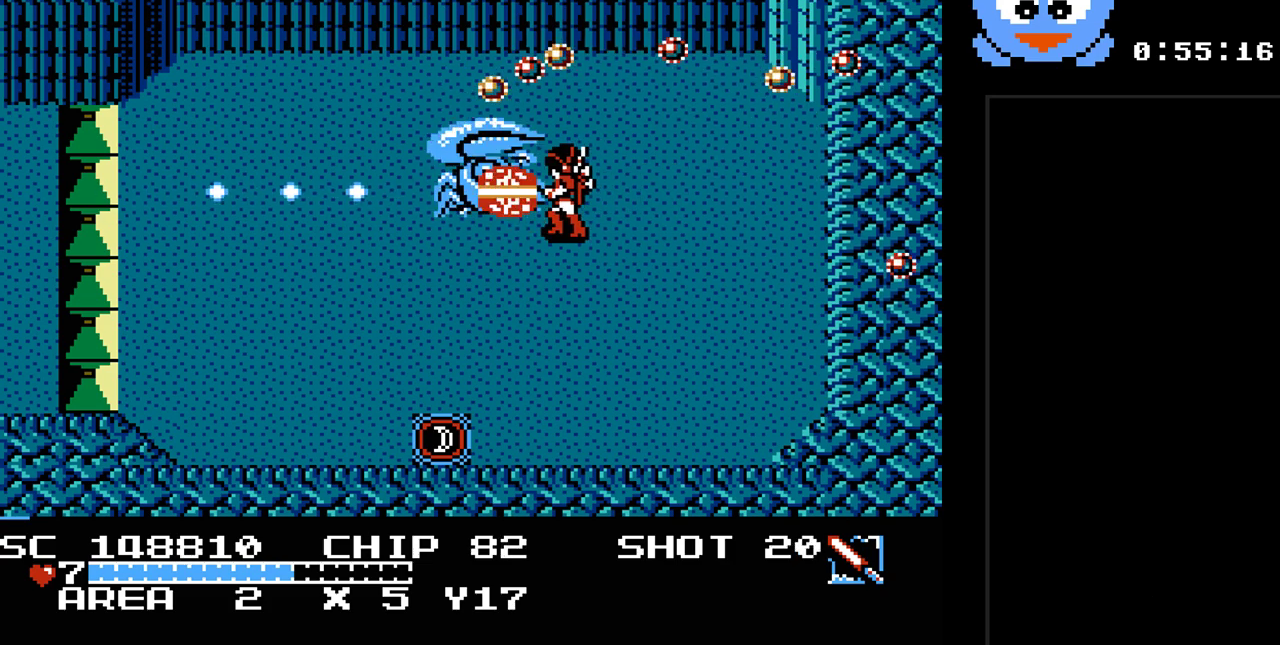
{"buttons": ["B", "Y"], "events": []}
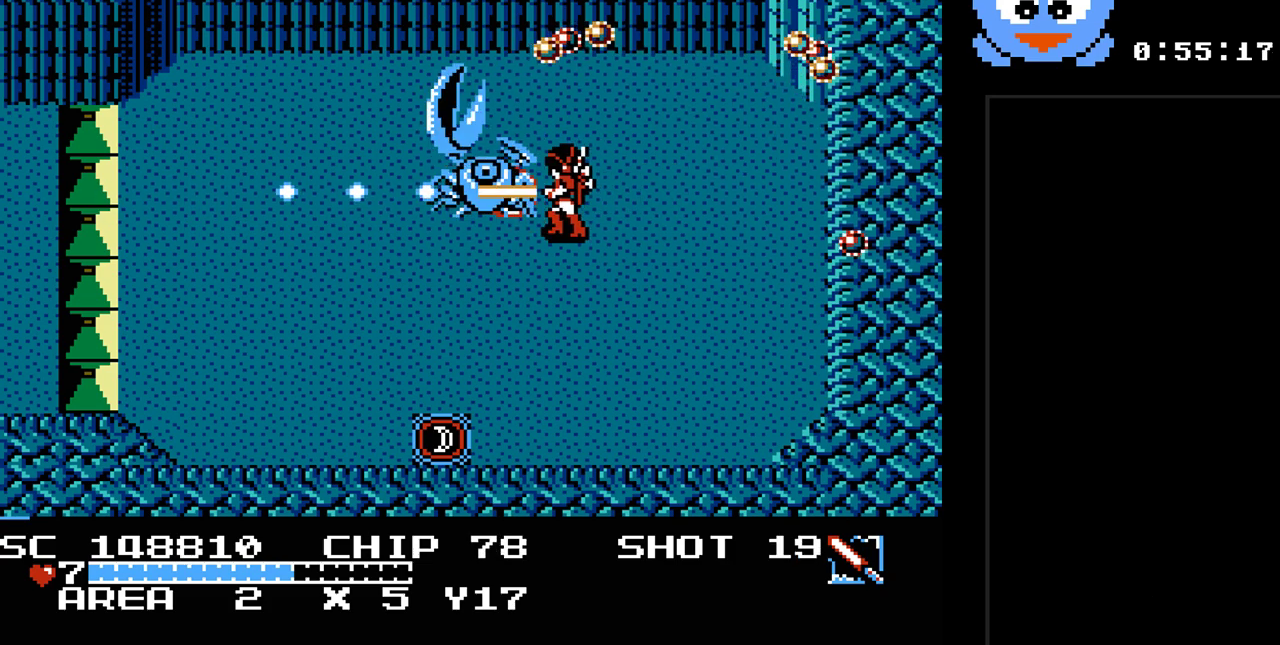
{"buttons": ["B", "Y"], "events": []}
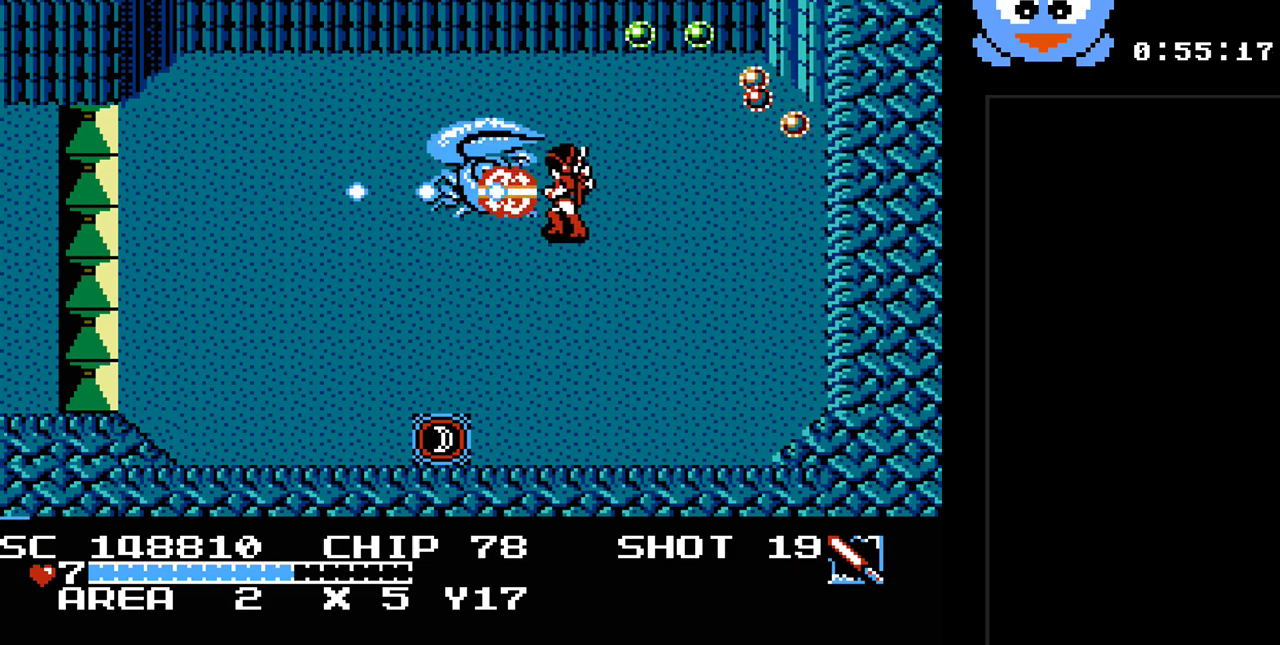
{"buttons": ["B", "Y"], "events": []}
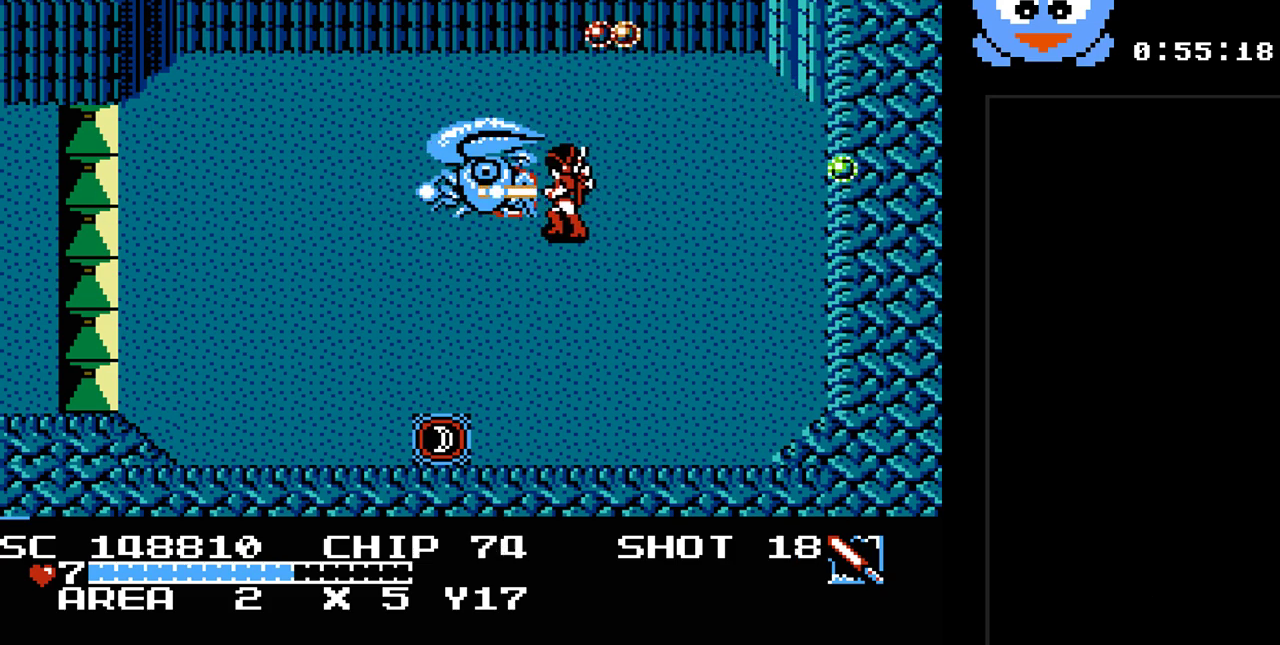
{"buttons": ["B", "Y"], "events": []}
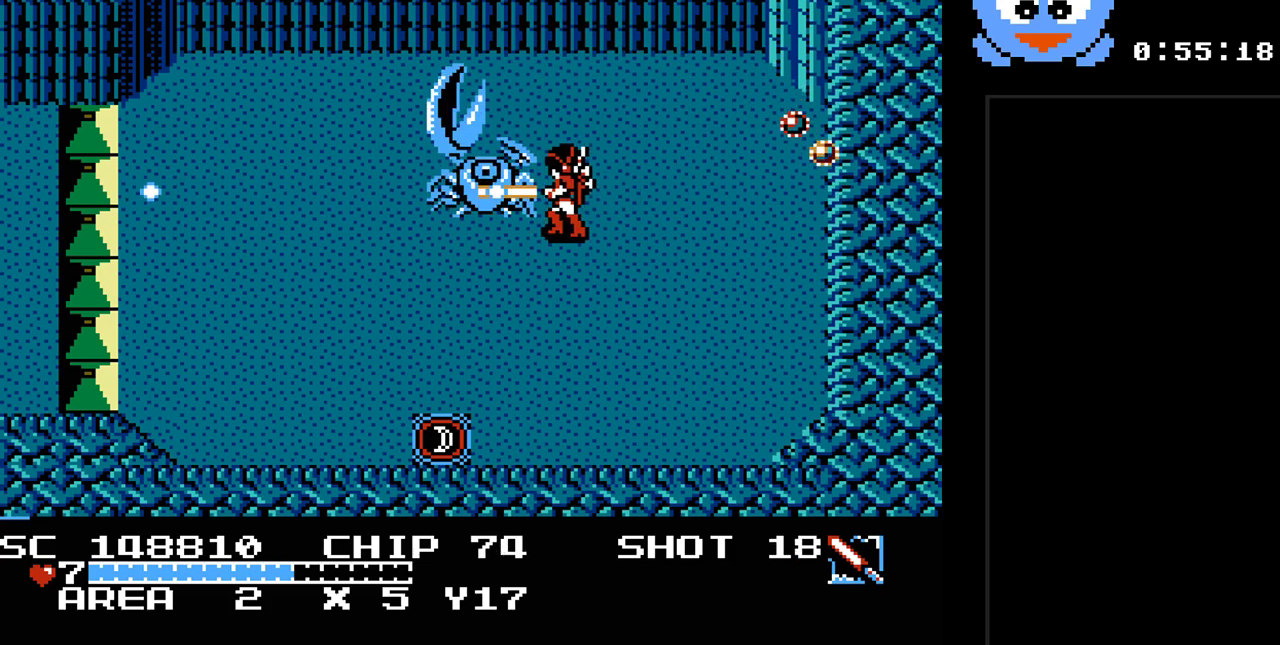
{"buttons": ["DPAD_DOWN", "DPAD_RIGHT"], "events": [[200, "B", "up"], [233, "Y", "up"], [300, "DPAD_DOWN", "down"], [433, "DPAD_RIGHT", "down"]]}
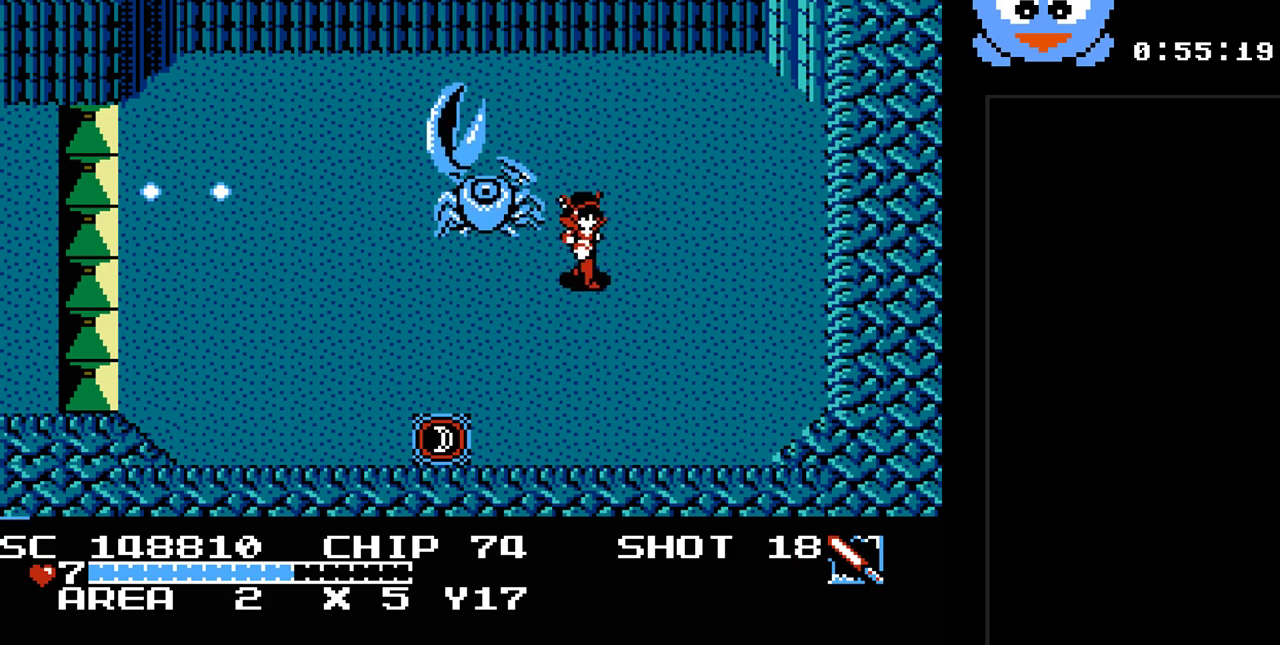
{"buttons": ["DPAD_LEFT"], "events": [[150, "DPAD_DOWN", "up"], [433, "DPAD_RIGHT", "up"], [433, "DPAD_UP", "down"], [467, "DPAD_LEFT", "down"], [467, "DPAD_UP", "up"]]}
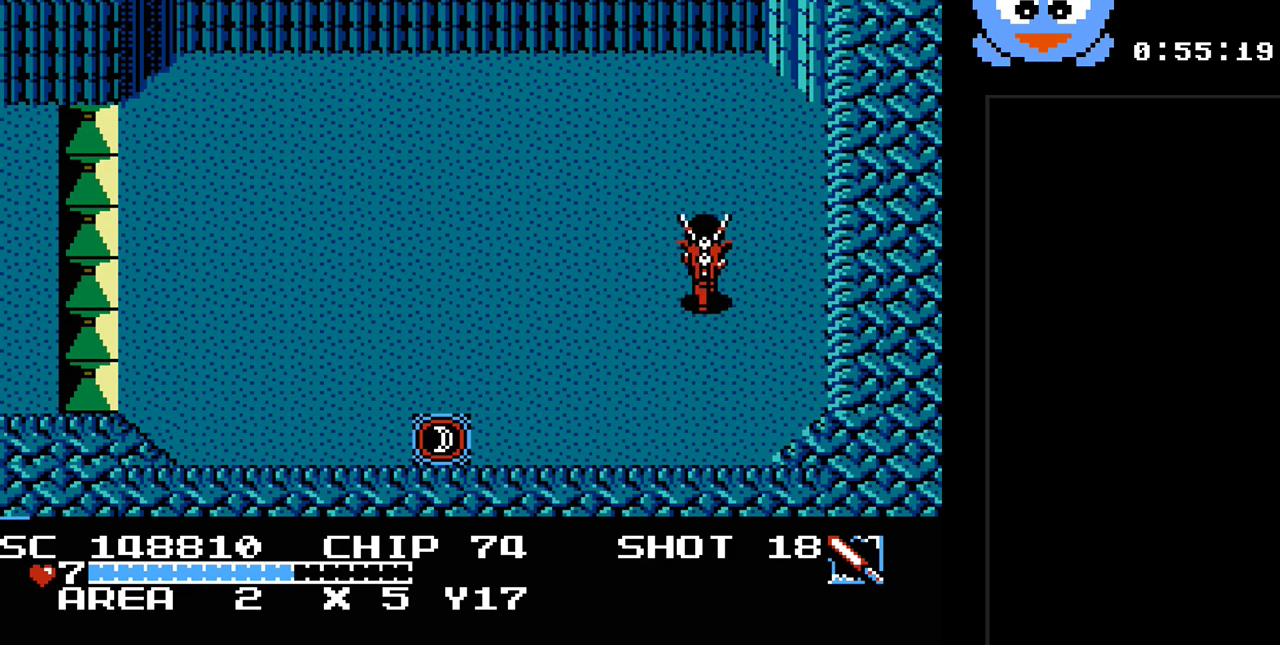
{"buttons": ["Y"], "events": [[100, "Y", "down"], [133, "DPAD_LEFT", "up"]]}
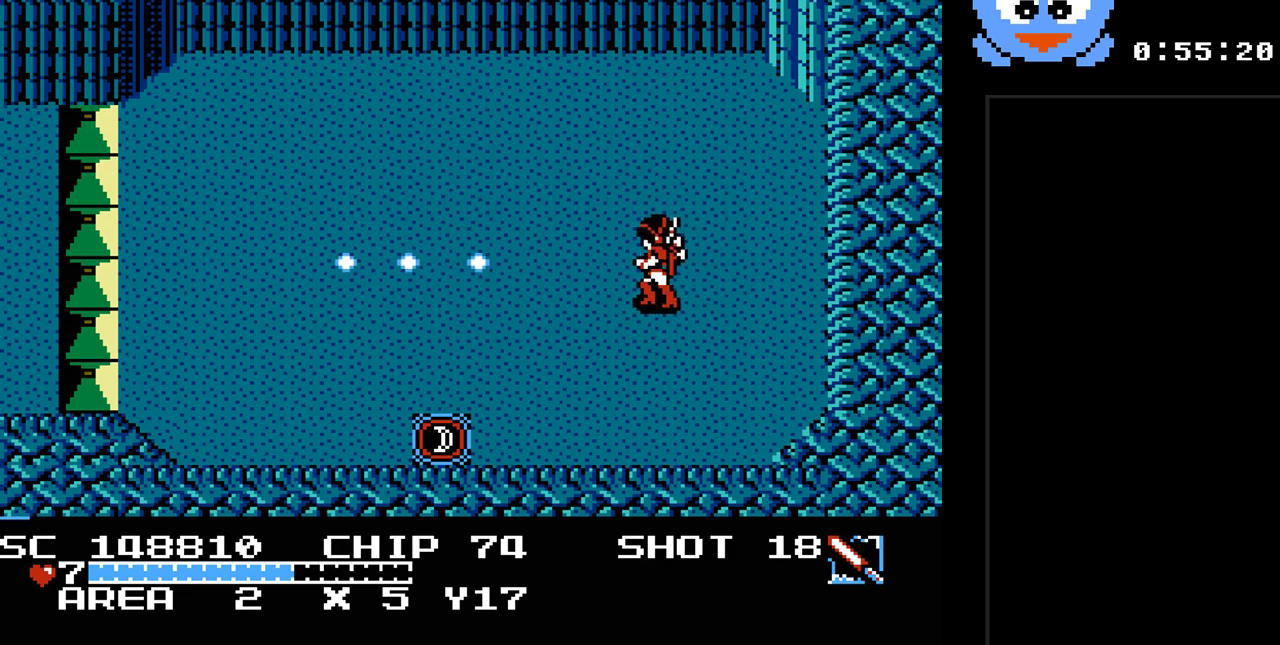
{"buttons": ["Y"], "events": []}
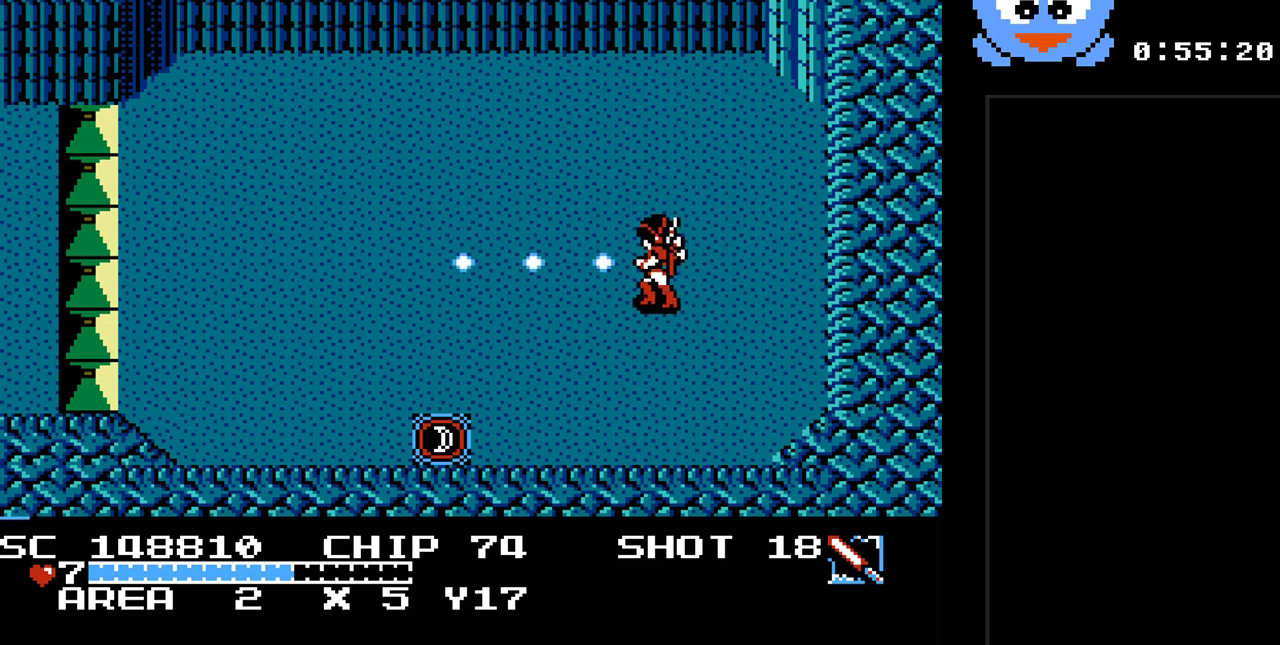
{"buttons": ["Y"], "events": []}
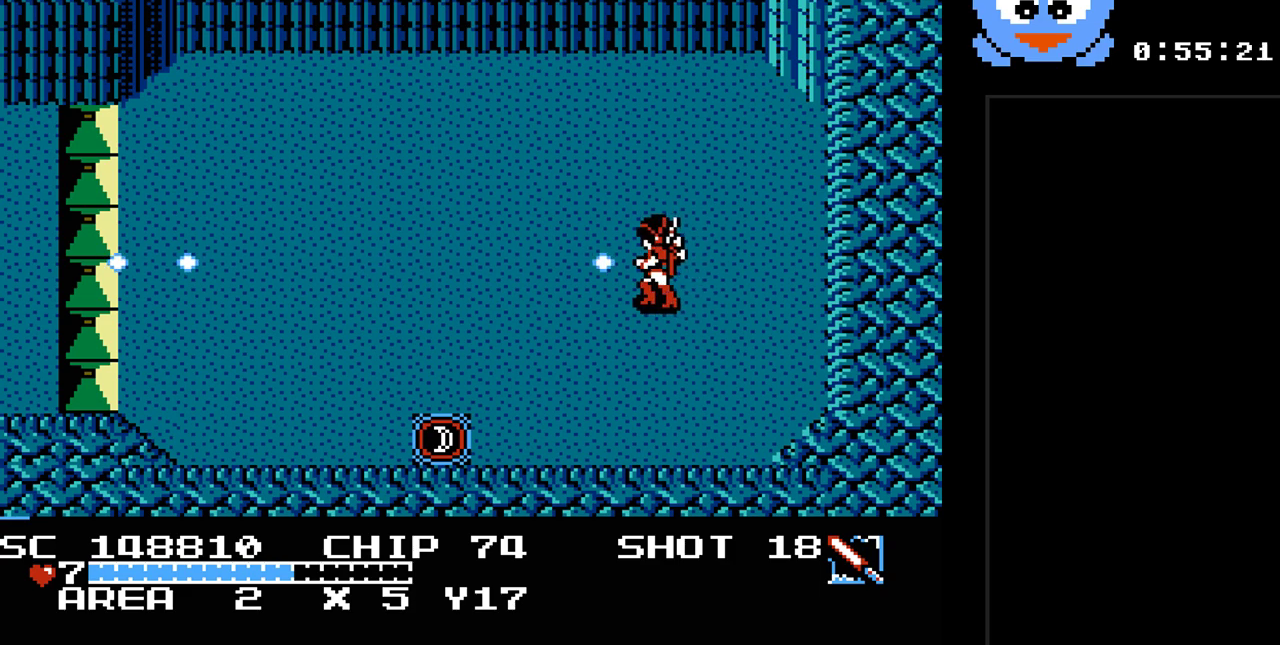
{"buttons": ["Y", "DPAD_UP"], "events": [[417, "DPAD_UP", "down"]]}
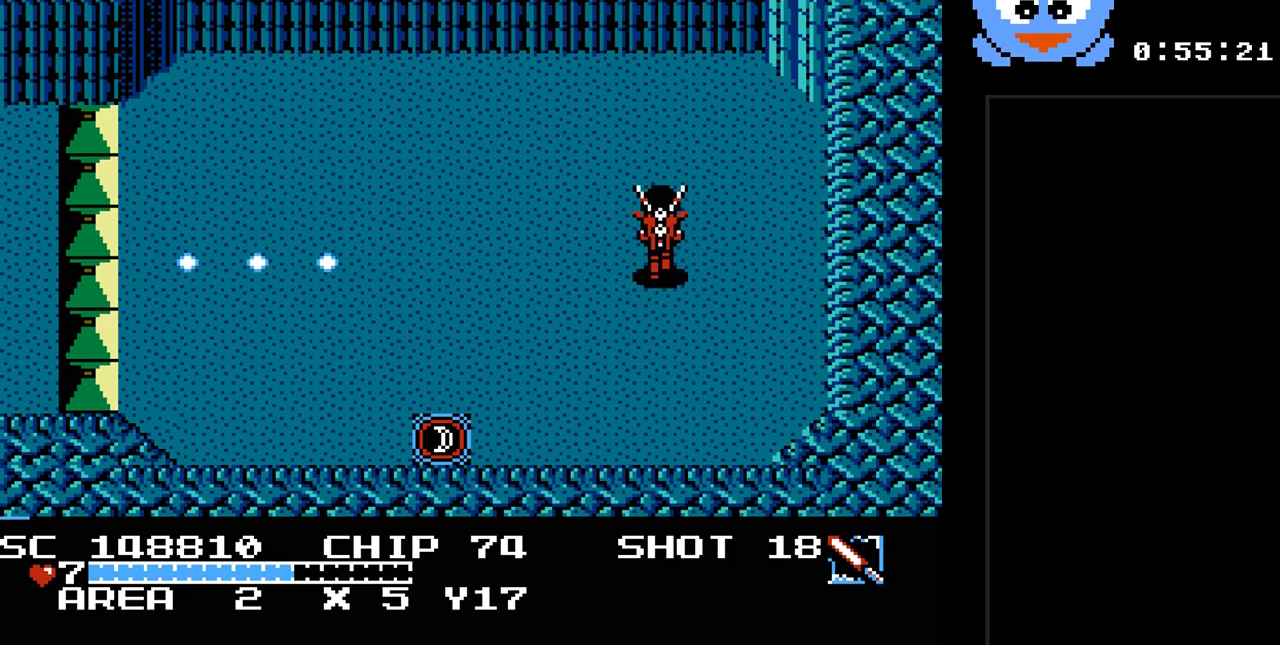
{"buttons": ["Y"], "events": [[50, "DPAD_LEFT", "down"], [117, "DPAD_UP", "up"], [283, "DPAD_LEFT", "up"]]}
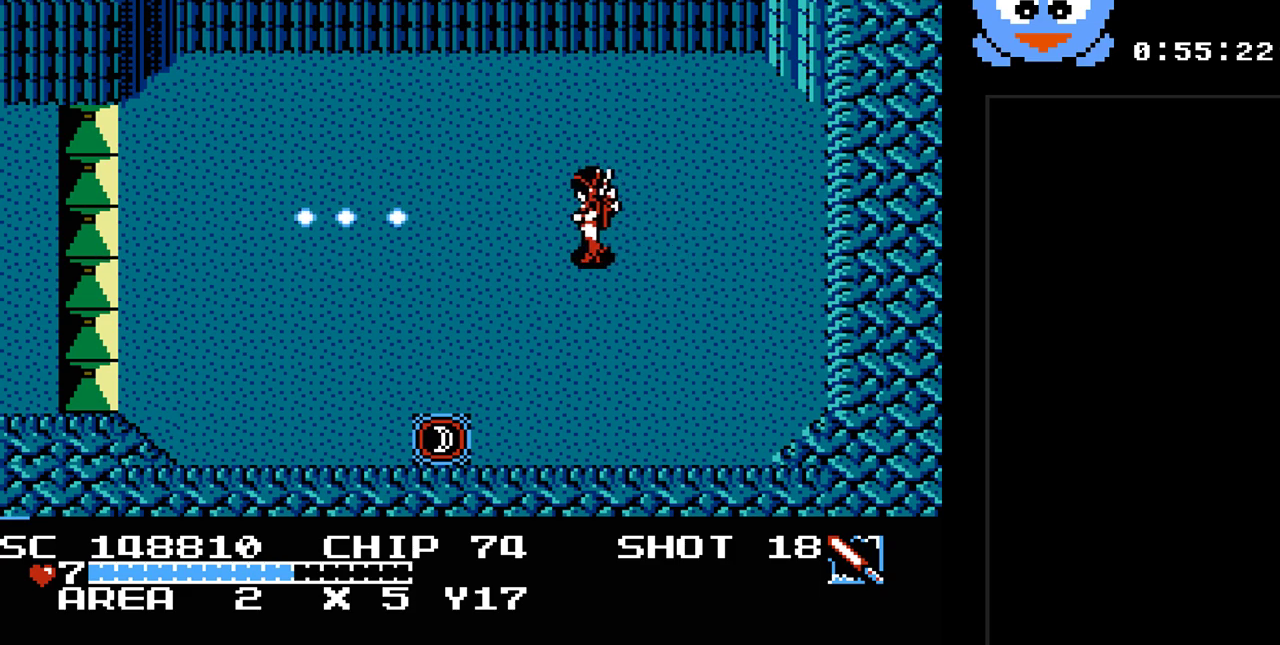
{"buttons": ["Y"], "events": [[217, "DPAD_LEFT", "down"], [217, "DPAD_UP", "down"], [283, "DPAD_UP", "up"], [450, "DPAD_LEFT", "up"]]}
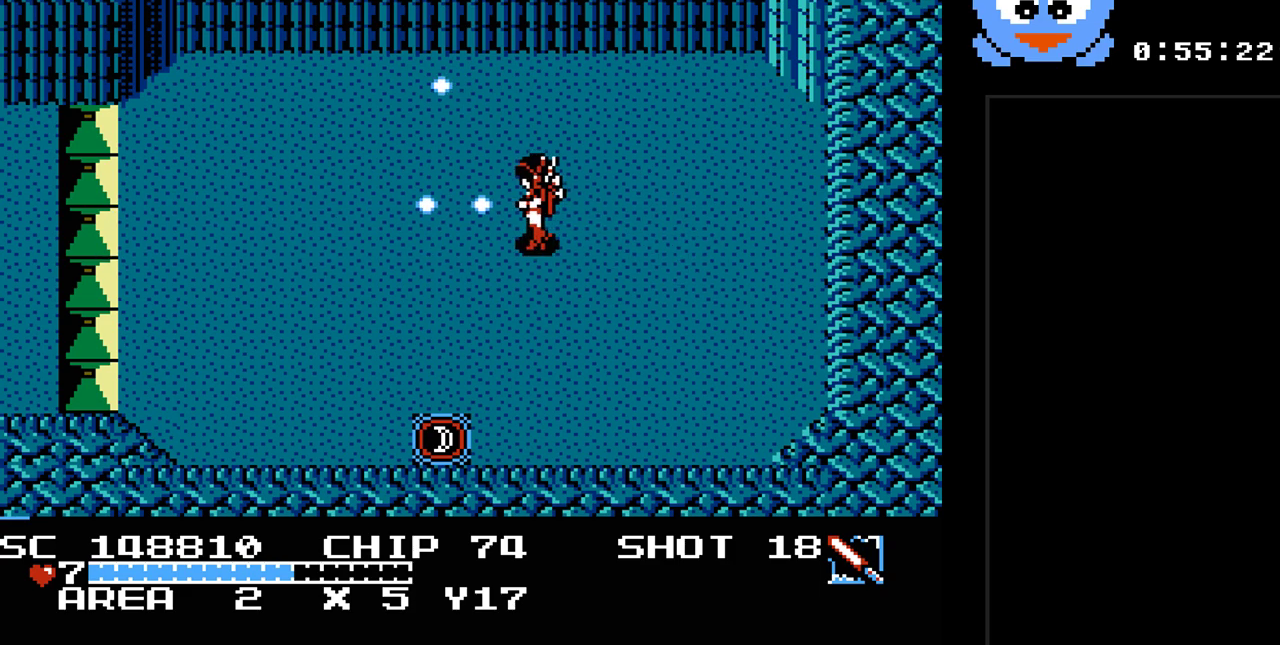
{"buttons": ["Y", "DPAD_LEFT"], "events": [[100, "DPAD_LEFT", "down"], [133, "DPAD_UP", "down"], [167, "DPAD_UP", "up"], [200, "DPAD_LEFT", "up"], [300, "DPAD_RIGHT", "down"], [300, "DPAD_UP", "down"], [333, "DPAD_RIGHT", "up"], [433, "DPAD_LEFT", "down"], [433, "DPAD_UP", "up"]]}
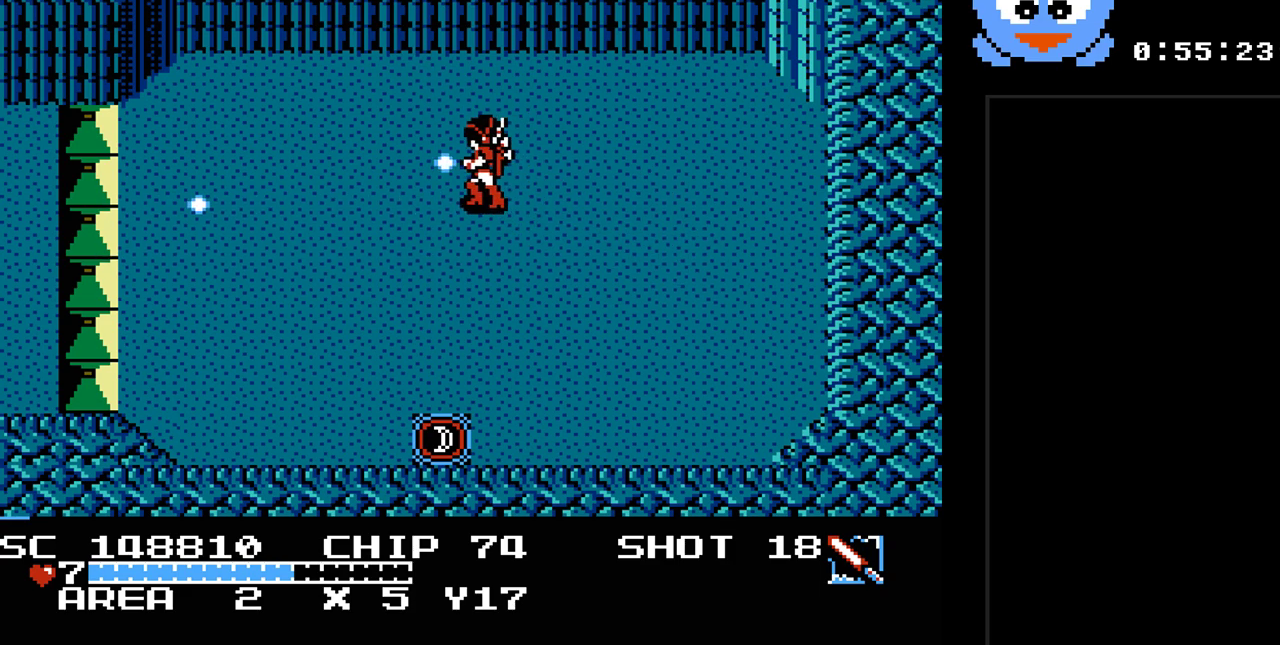
{"buttons": ["Y", "DPAD_RIGHT"], "events": [[17, "DPAD_LEFT", "up"], [317, "DPAD_RIGHT", "down"]]}
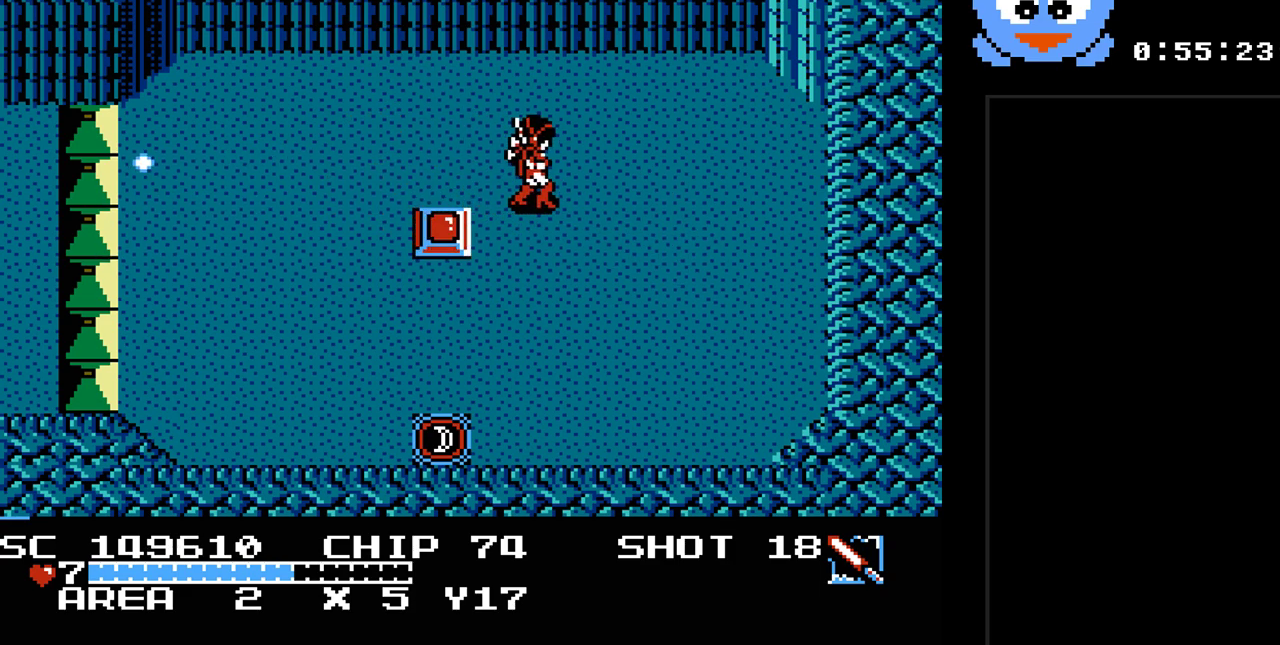
{"buttons": ["DPAD_LEFT"], "events": [[100, "DPAD_DOWN", "down"], [100, "DPAD_RIGHT", "up"], [133, "Y", "up"], [317, "DPAD_RIGHT", "down"], [383, "DPAD_RIGHT", "up"], [417, "DPAD_DOWN", "up"], [417, "DPAD_LEFT", "down"]]}
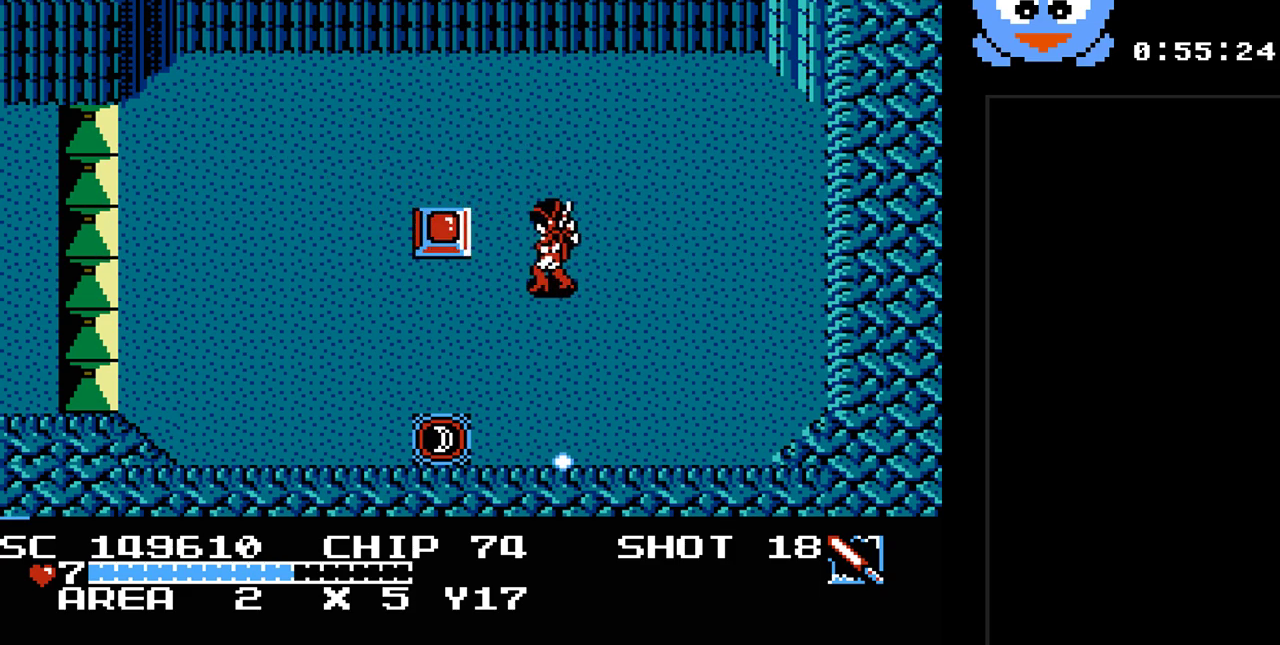
{"buttons": ["Y"], "events": [[17, "Y", "down"], [50, "DPAD_LEFT", "up"]]}
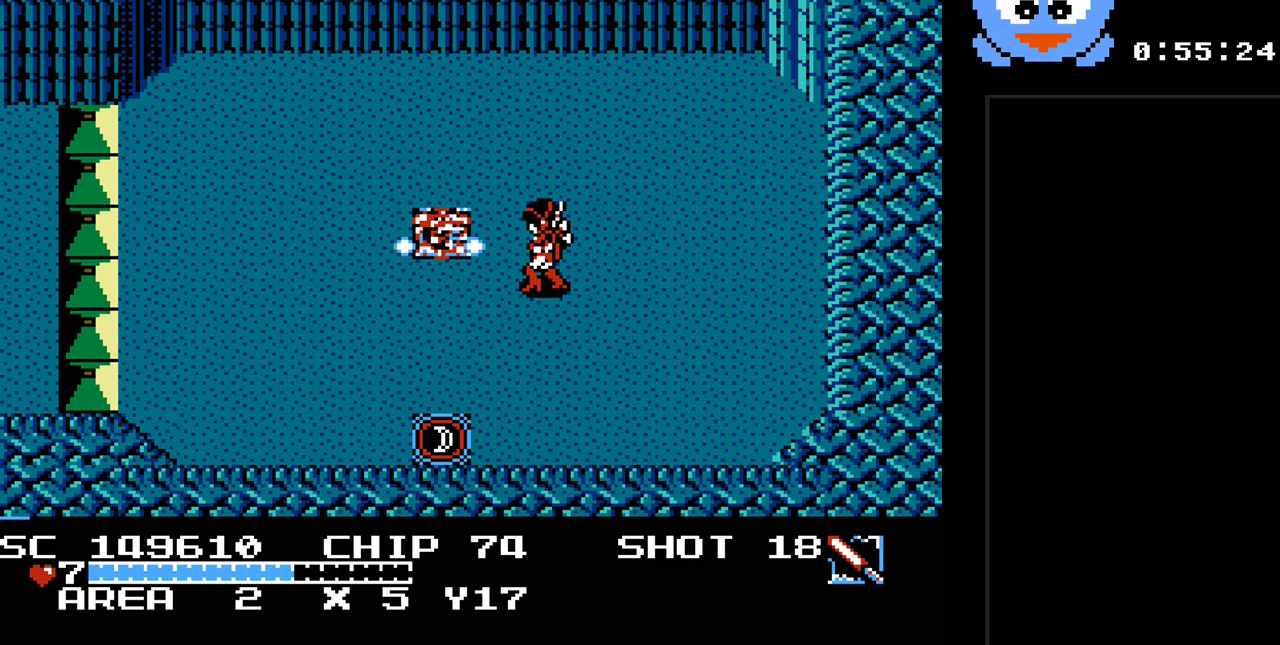
{"buttons": ["DPAD_LEFT"], "events": [[217, "Y", "up"], [250, "DPAD_LEFT", "down"], [250, "DPAD_UP", "down"], [500, "DPAD_UP", "up"]]}
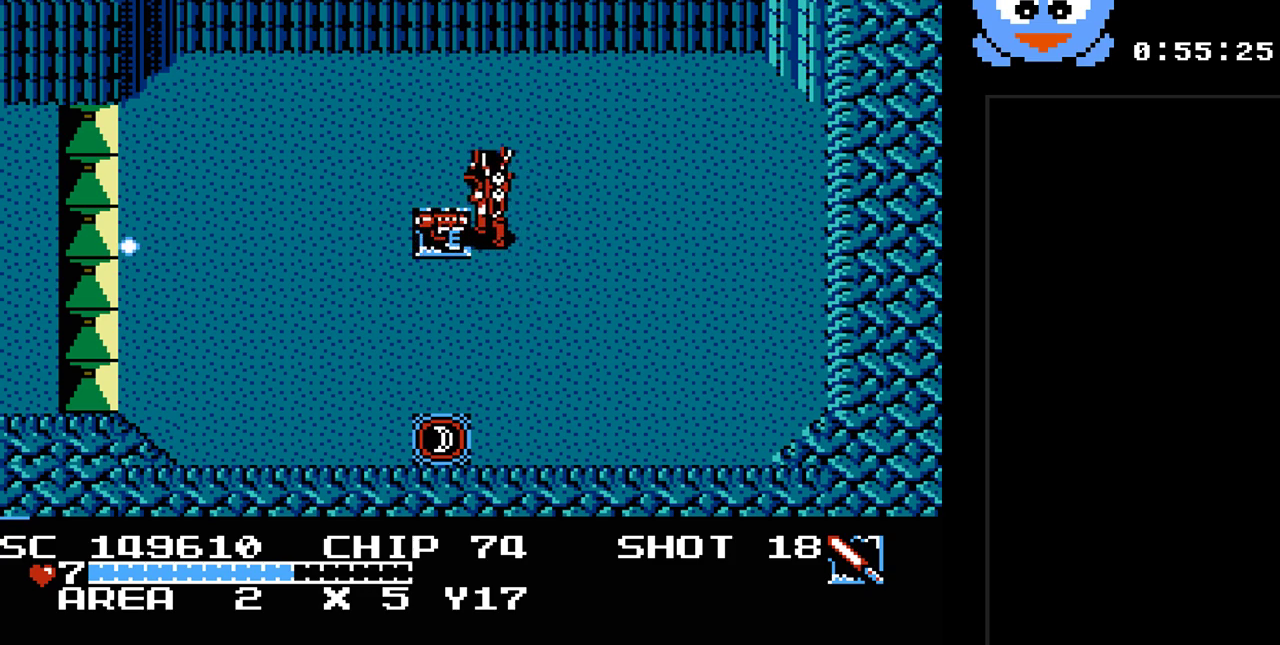
{"buttons": ["DPAD_RIGHT"], "events": [[200, "DPAD_LEFT", "up"], [367, "DPAD_RIGHT", "down"]]}
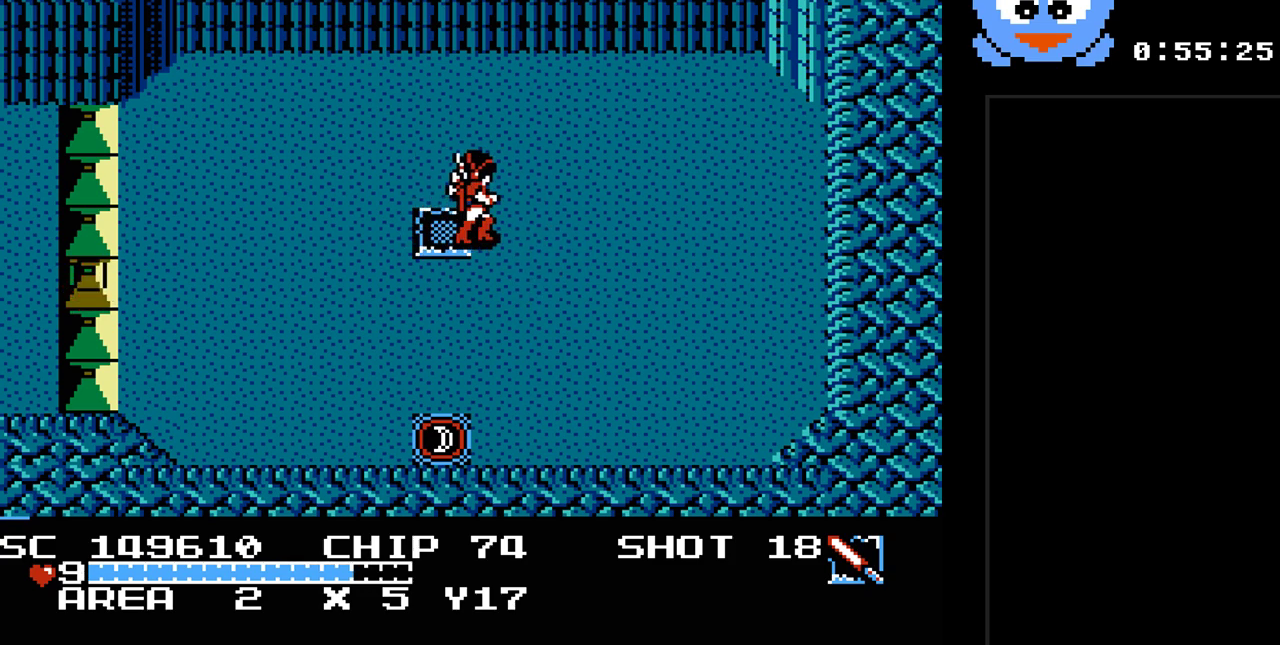
{"buttons": [], "events": [[333, "DPAD_RIGHT", "up"]]}
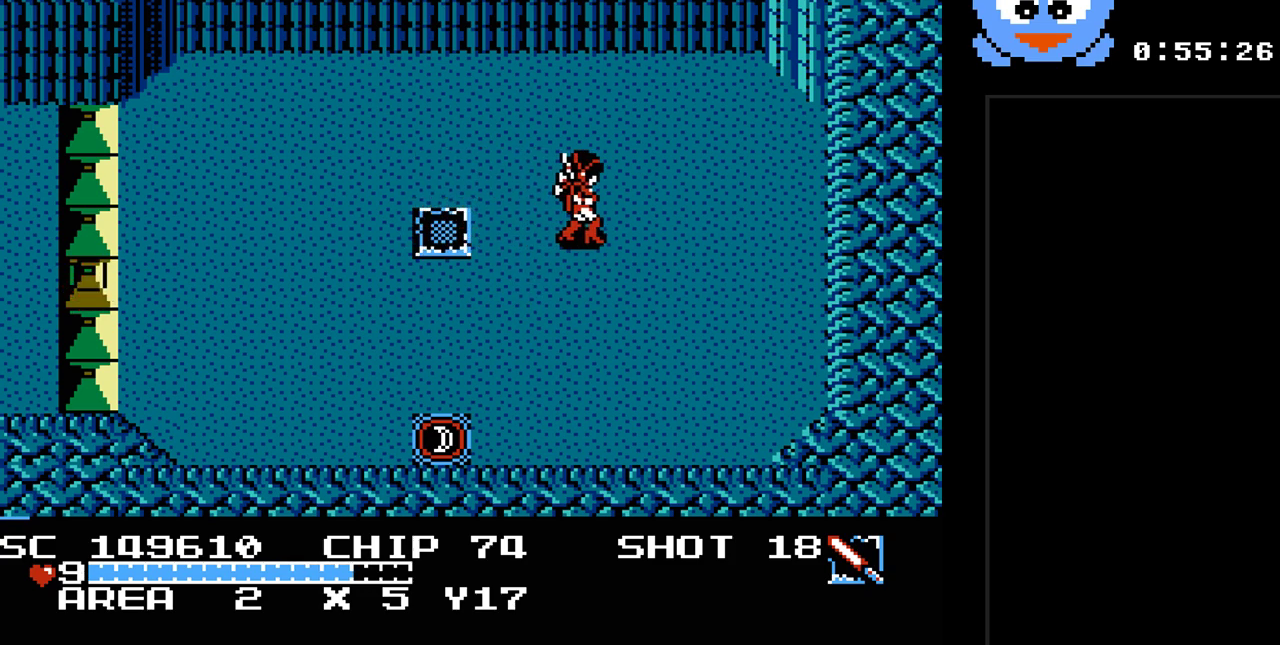
{"buttons": [], "events": [[67, "SELECT", "down"], [217, "SELECT", "up"]]}